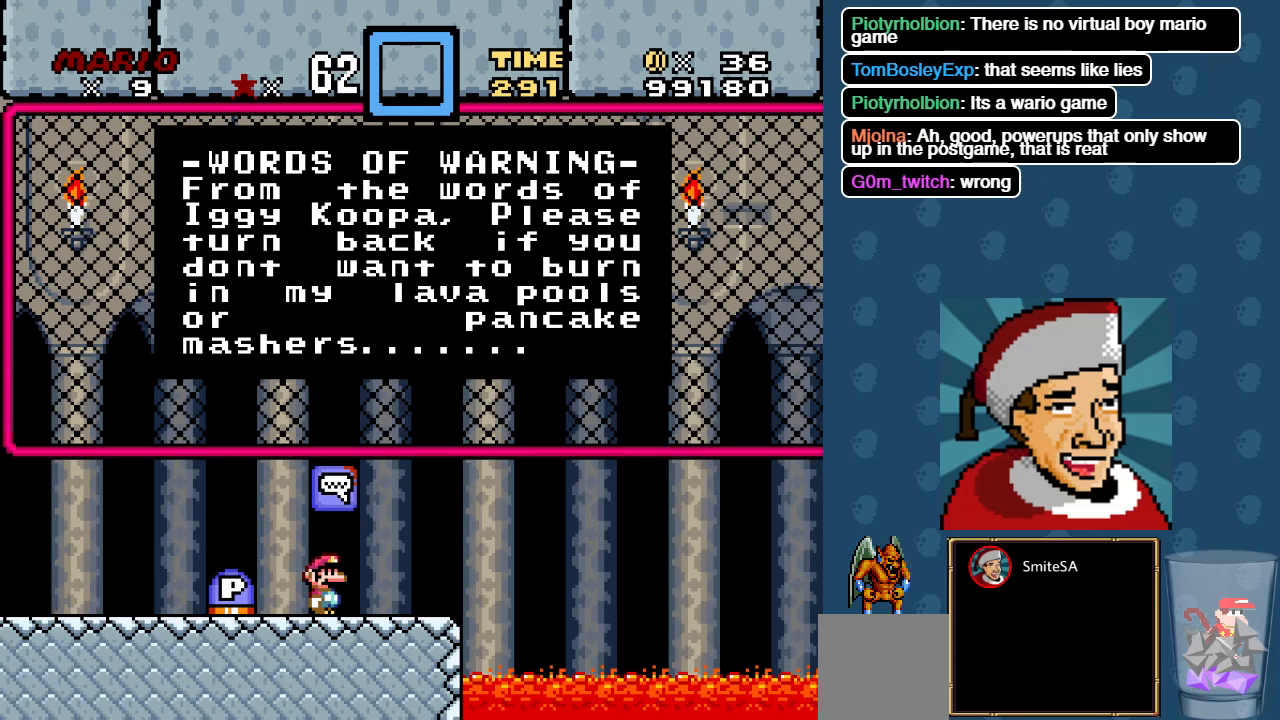
Gameplay with a controller (Xbox layout); each line is a JSON object with the inputs held at the frame after it. "events" lists button and stick changes between this image and that frame as [ms after this image, input, new state], when the widget could be followed in between. Not read: SHARE.
{"buttons": ["B"], "left_stick": "center", "right_stick": "center", "events": [[467, "B", "down"]]}
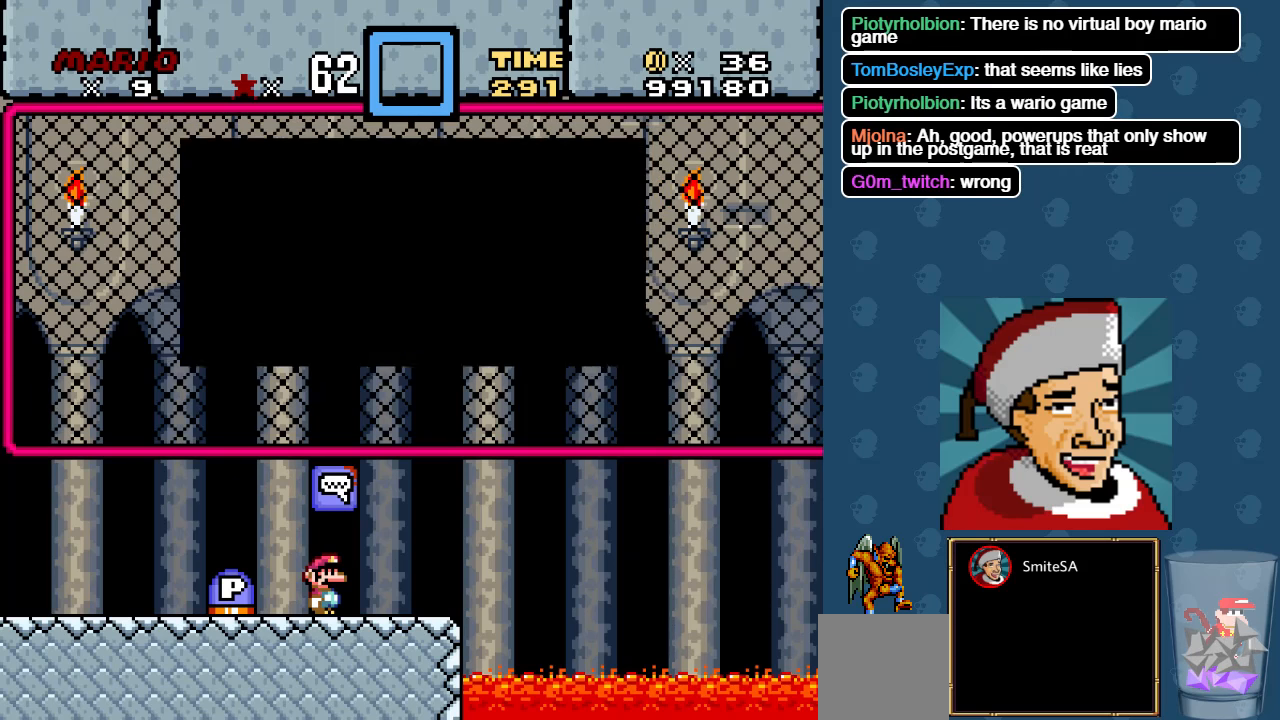
{"buttons": ["DPAD_UP", "DPAD_LEFT"], "left_stick": "center", "right_stick": "center", "events": [[67, "B", "up"], [167, "DPAD_LEFT", "down"], [284, "DPAD_LEFT", "up"], [417, "DPAD_UP", "down"], [450, "DPAD_LEFT", "down"]]}
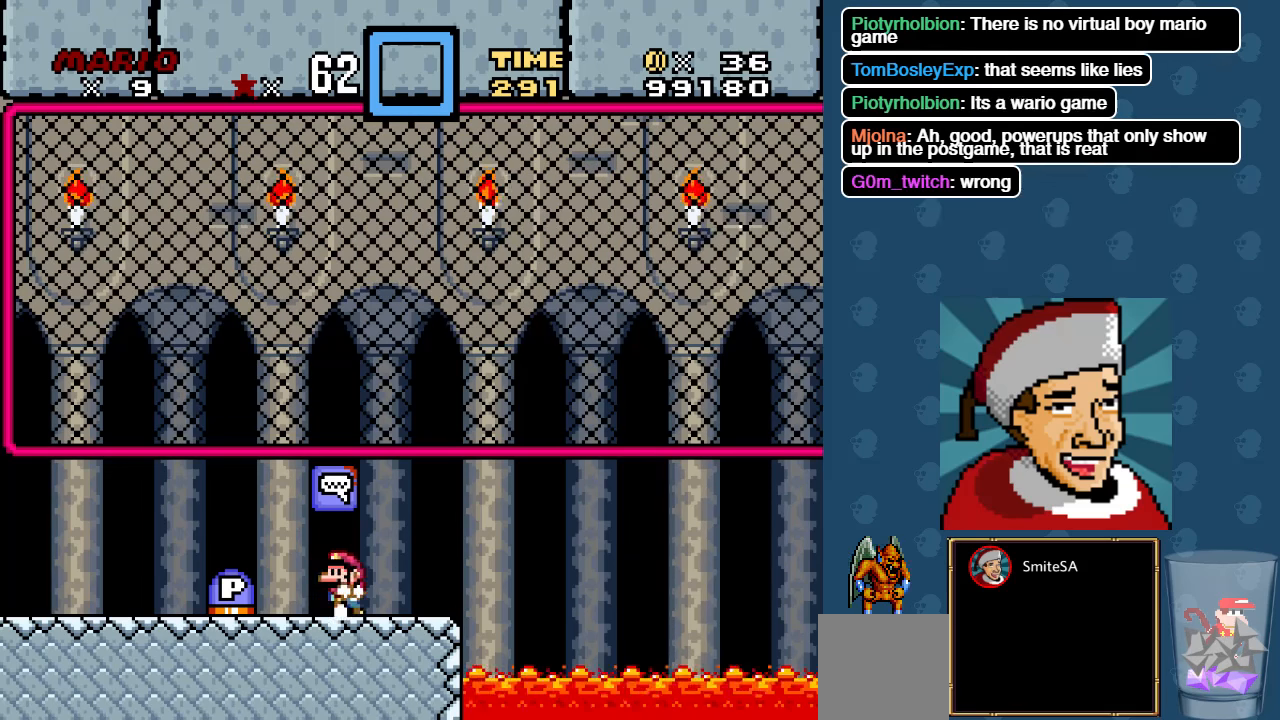
{"buttons": ["A"], "left_stick": "center", "right_stick": "center", "events": [[17, "A", "down"], [50, "DPAD_LEFT", "up"], [50, "DPAD_UP", "up"], [150, "A", "up"], [350, "A", "down"]]}
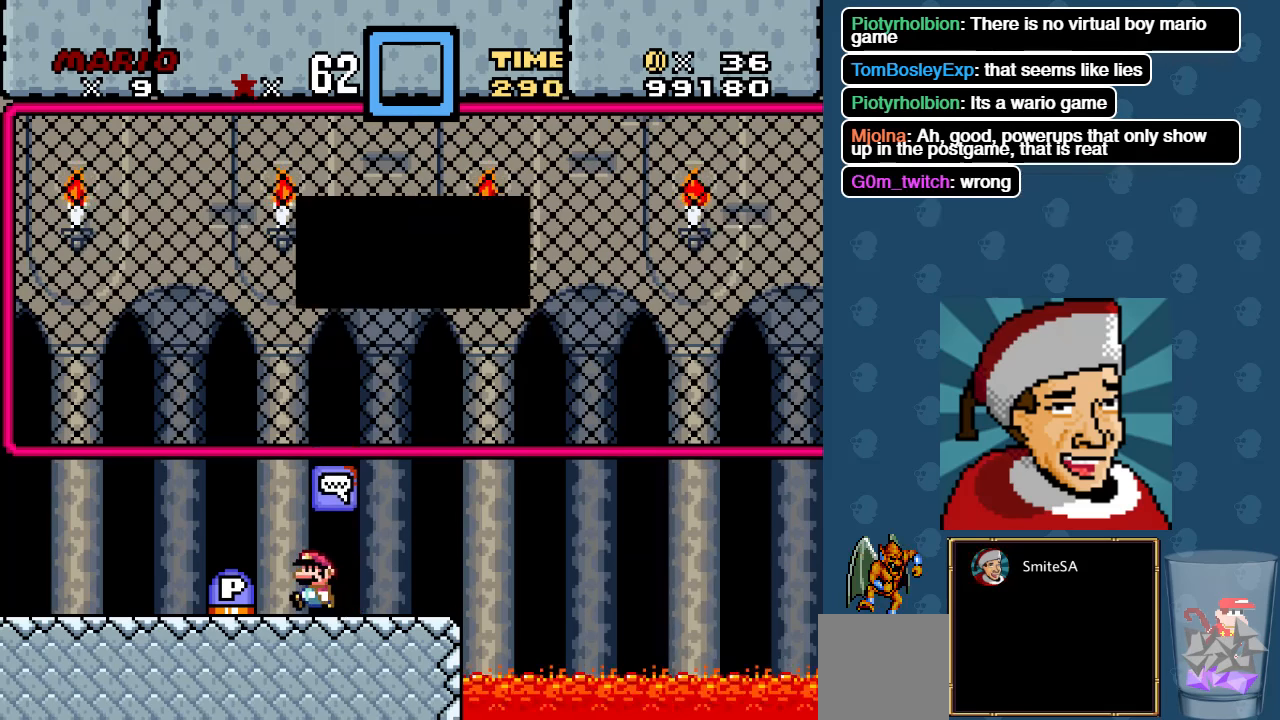
{"buttons": ["B"], "left_stick": "center", "right_stick": "center", "events": [[17, "A", "up"], [50, "DPAD_LEFT", "down"], [184, "DPAD_LEFT", "up"], [450, "B", "down"]]}
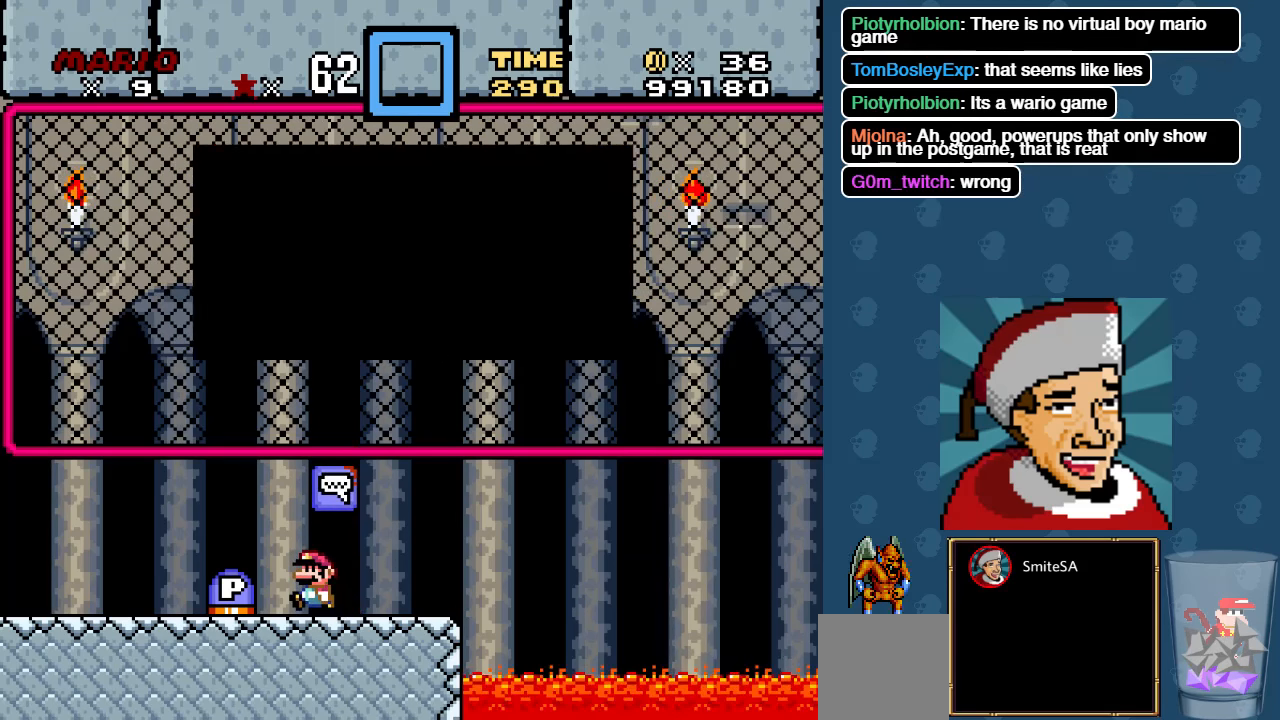
{"buttons": ["DPAD_LEFT"], "left_stick": "center", "right_stick": "center", "events": [[84, "B", "up"], [84, "DPAD_LEFT", "down"], [284, "DPAD_LEFT", "up"], [334, "DPAD_LEFT", "down"]]}
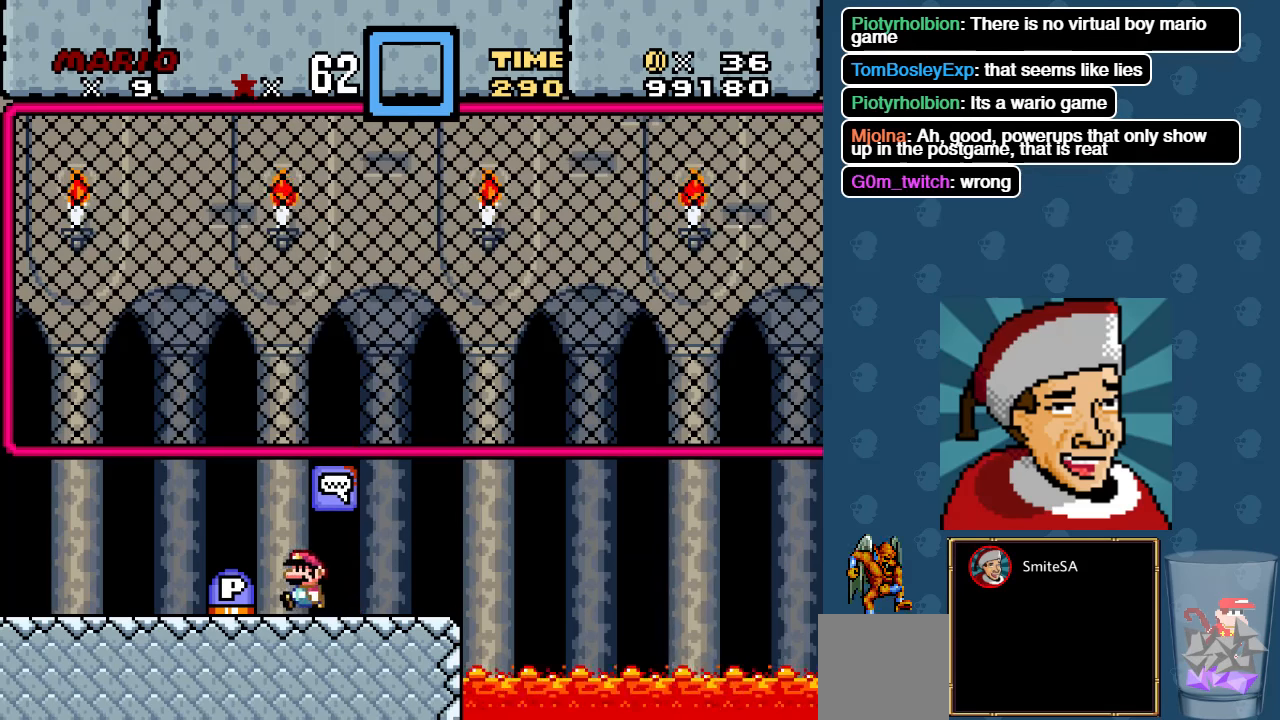
{"buttons": ["DPAD_RIGHT"], "left_stick": "center", "right_stick": "center", "events": [[34, "B", "down"], [134, "B", "up"], [134, "DPAD_LEFT", "up"], [400, "DPAD_RIGHT", "down"]]}
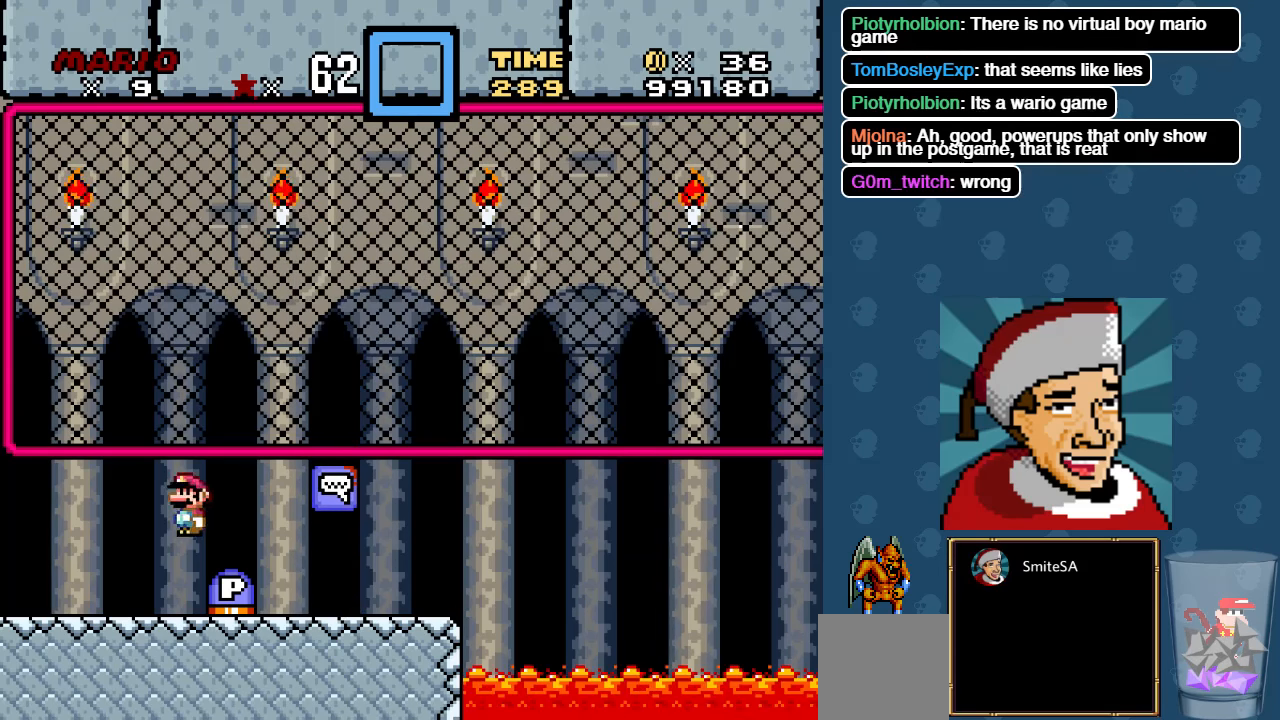
{"buttons": [], "left_stick": "center", "right_stick": "center", "events": [[234, "DPAD_RIGHT", "up"]]}
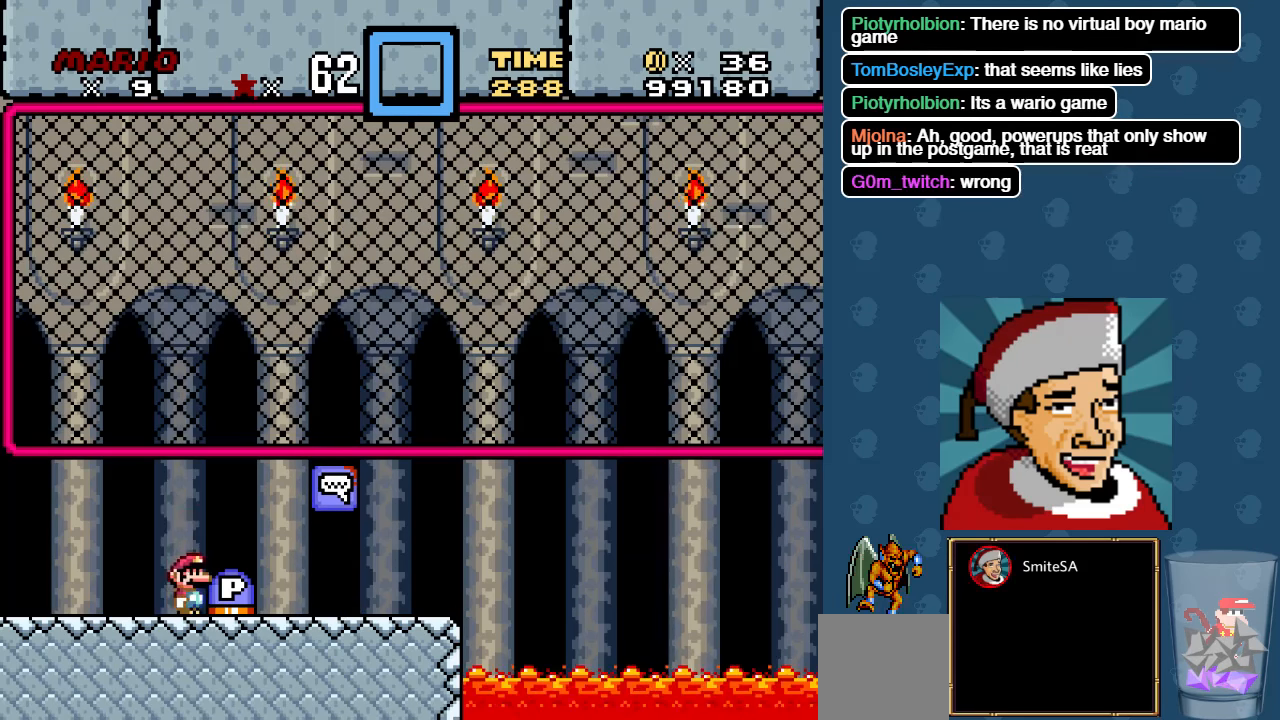
{"buttons": ["DPAD_RIGHT"], "left_stick": "center", "right_stick": "center", "events": [[34, "B", "down"], [167, "B", "up"], [200, "DPAD_RIGHT", "down"], [334, "DPAD_RIGHT", "up"], [433, "DPAD_RIGHT", "down"]]}
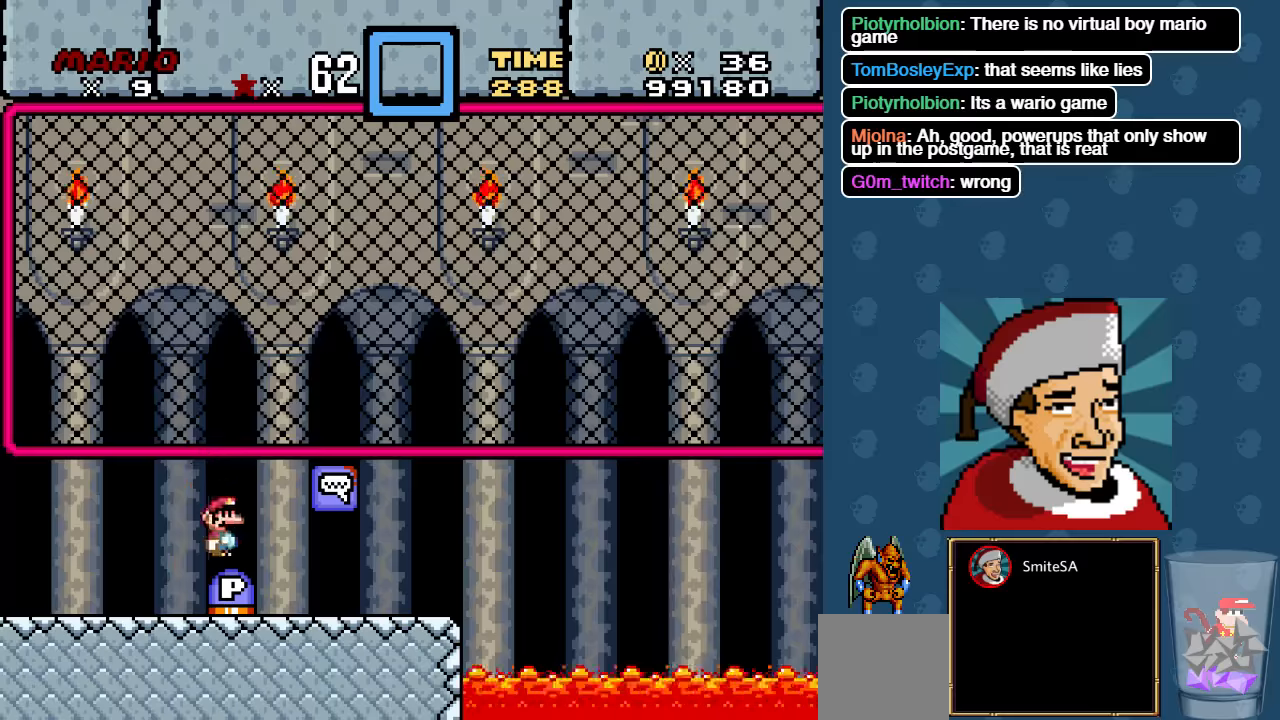
{"buttons": ["X", "DPAD_RIGHT"], "left_stick": "center", "right_stick": "center", "events": [[50, "X", "down"]]}